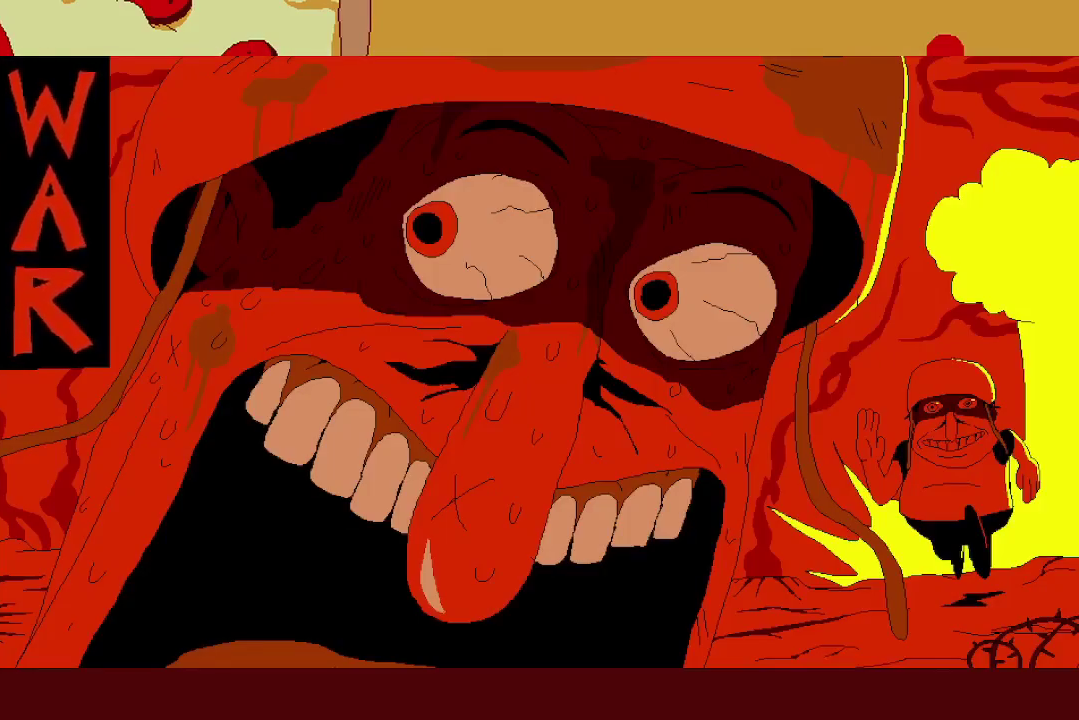
Gameplay with a controller (Xbox layout); each line is a JSON object with the inputs held at the frame after it. "events" lists button and stick changes between this image and that frame as [ms after this image, input, new state], when the widget could be followed in between. Not read: L2 R2 R3 right_stick.
{"buttons": [], "left_stick": "center", "events": []}
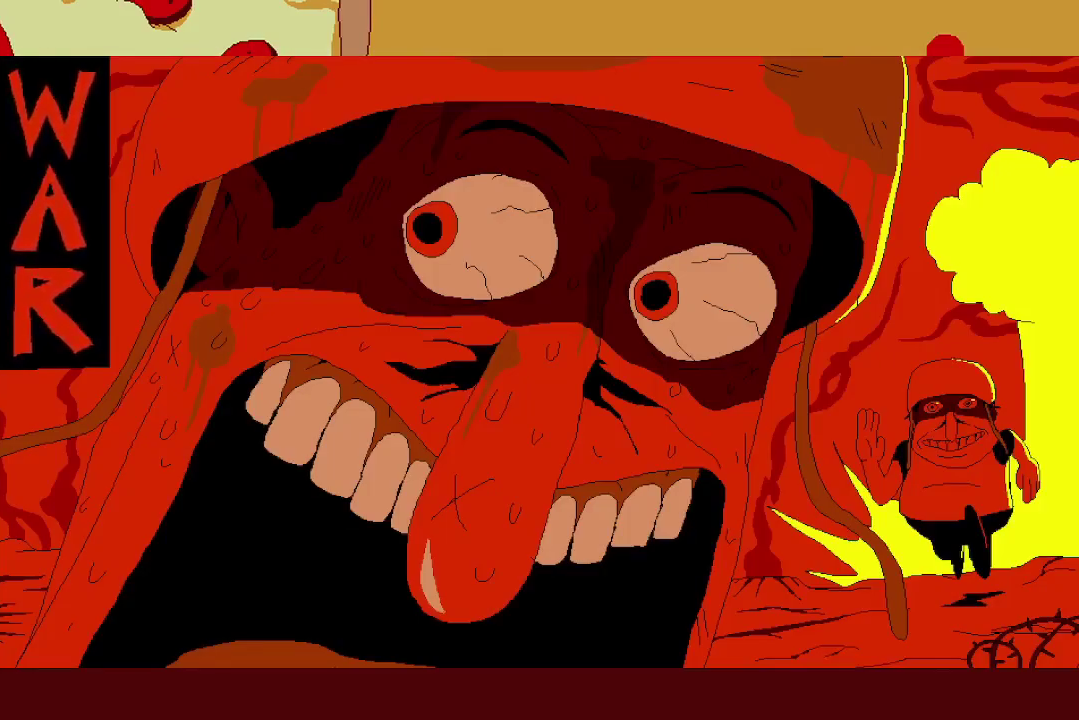
{"buttons": [], "left_stick": "center", "events": []}
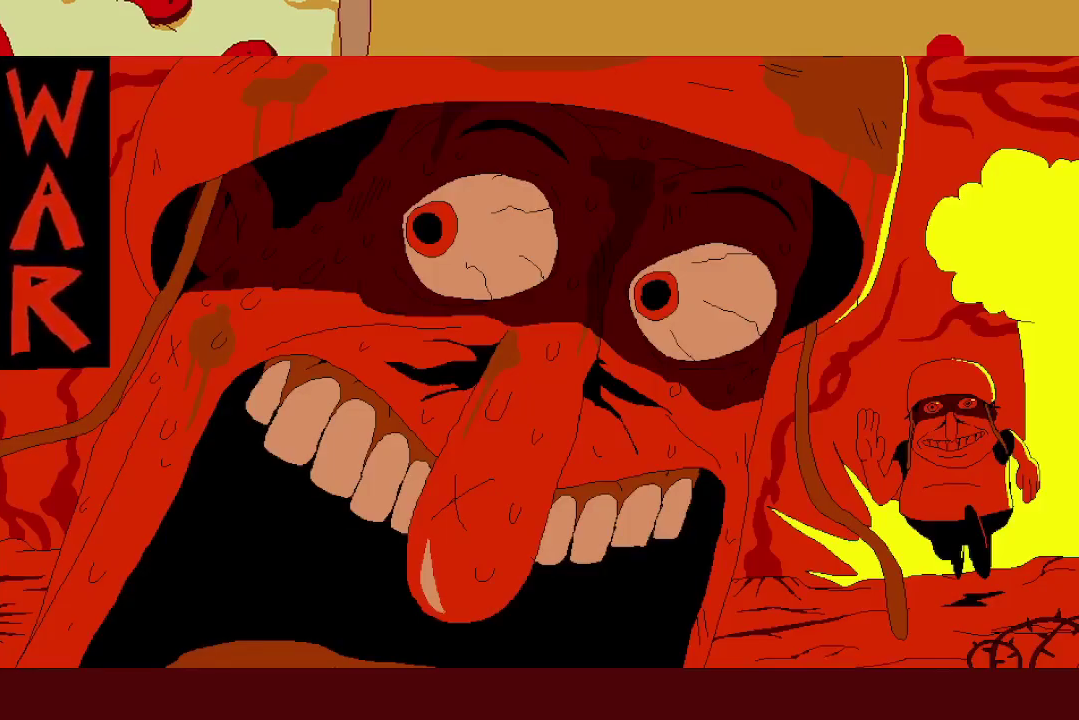
{"buttons": [], "left_stick": "center", "events": []}
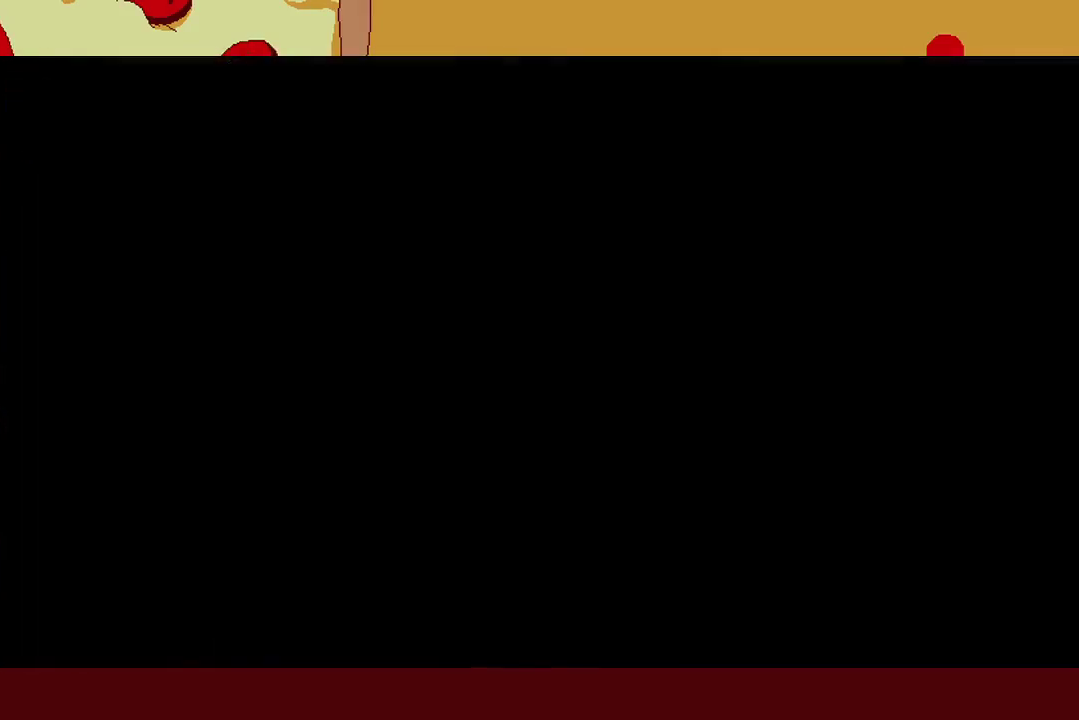
{"buttons": [], "left_stick": "right", "events": [[167, "left_stick", "right"]]}
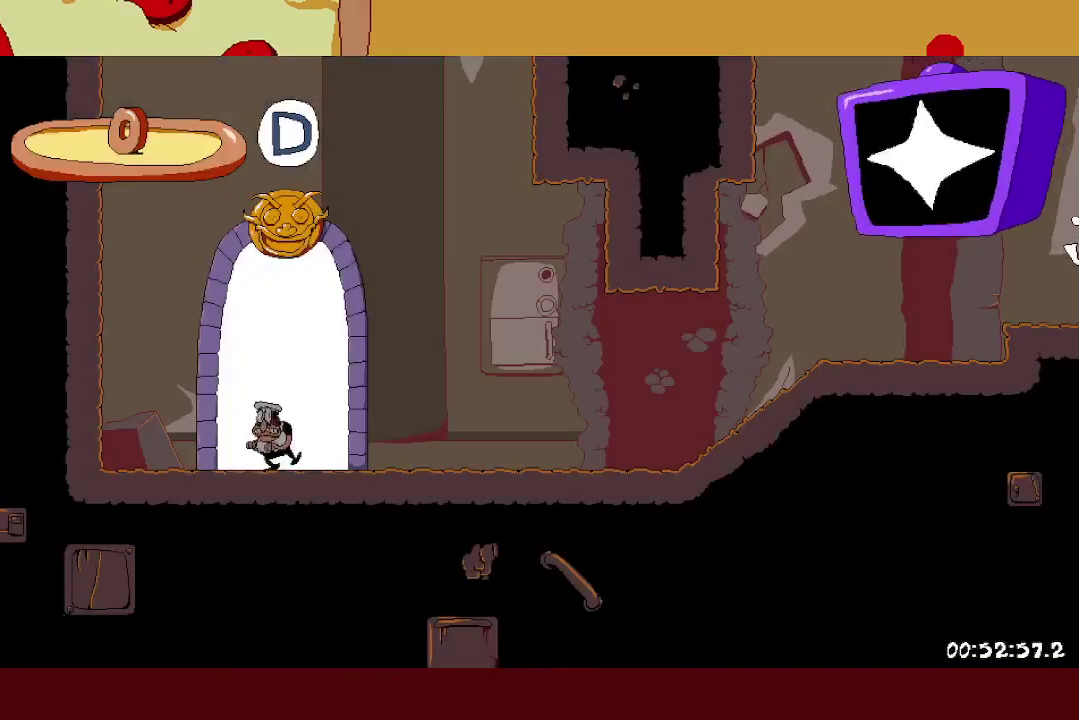
{"buttons": [], "left_stick": "right", "events": []}
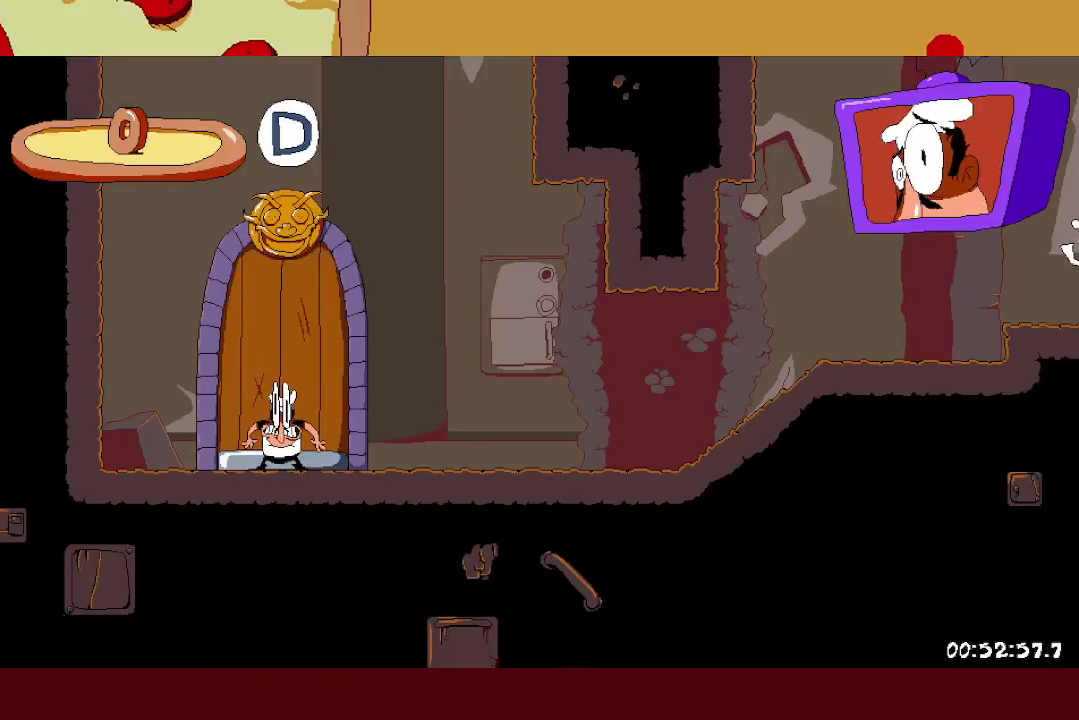
{"buttons": [], "left_stick": "right", "events": []}
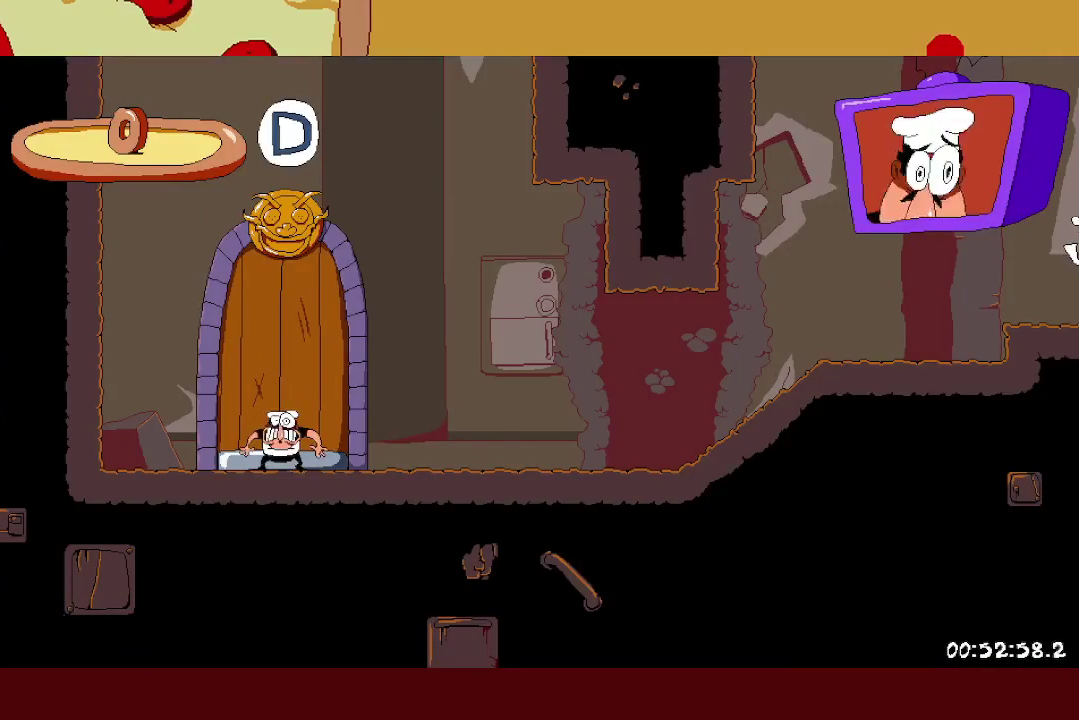
{"buttons": [], "left_stick": "right", "events": [[233, "L1", "down"], [233, "X", "down"], [383, "X", "up"], [417, "L1", "up"]]}
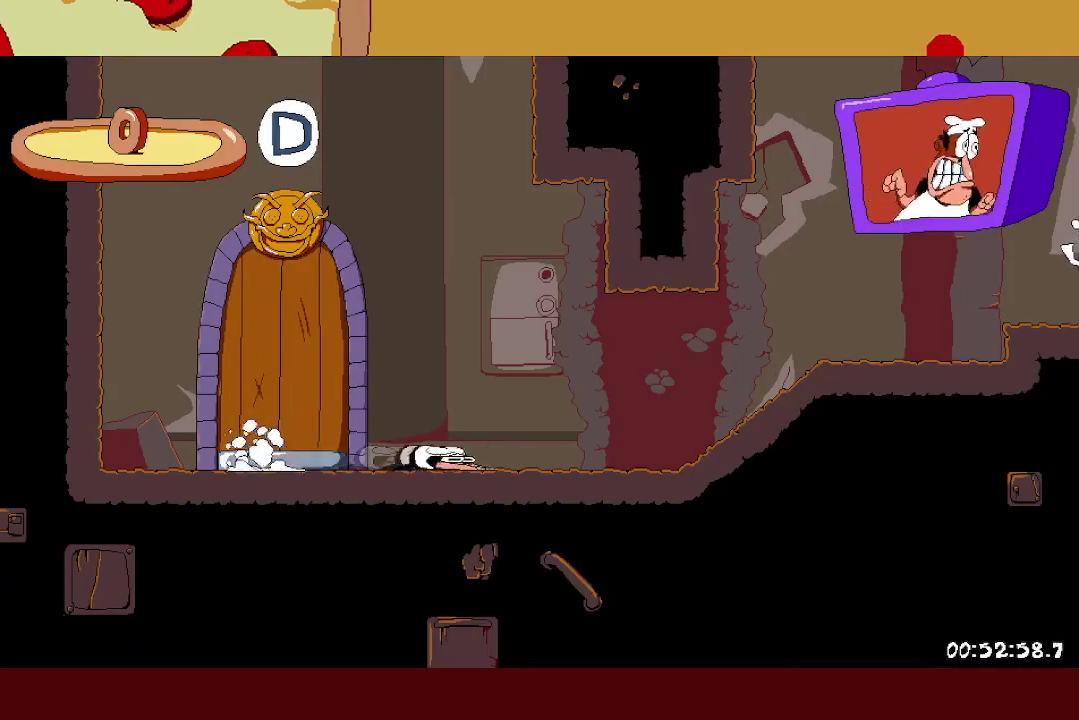
{"buttons": [], "left_stick": "right", "events": []}
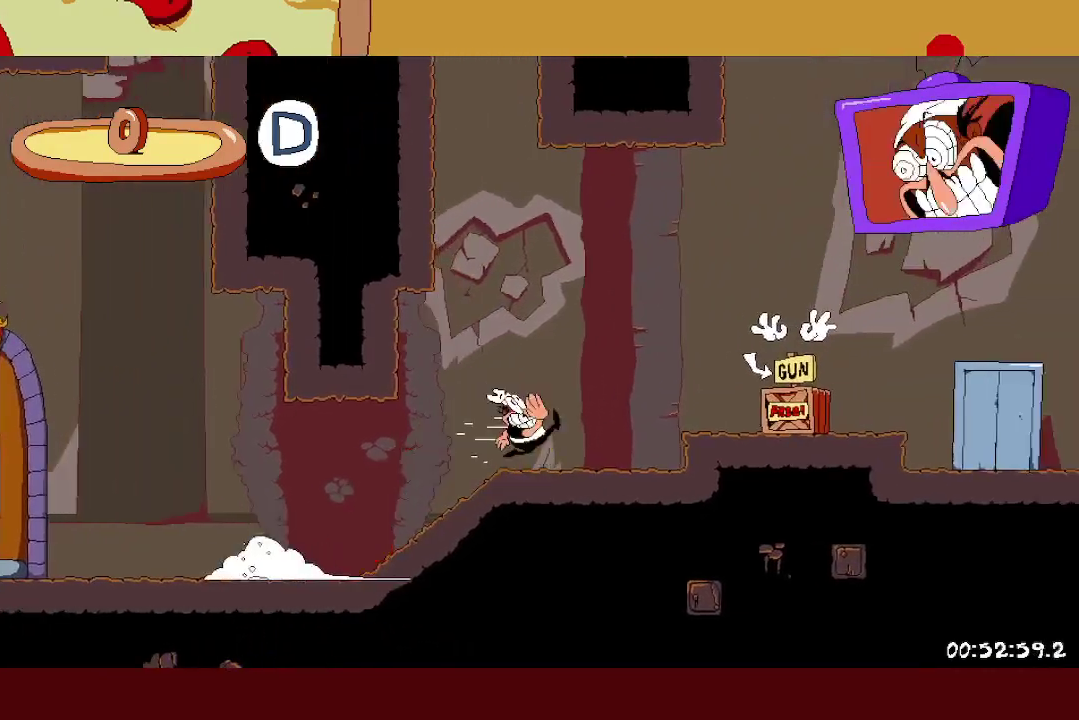
{"buttons": [], "left_stick": "right", "events": [[200, "X", "down"], [350, "X", "up"]]}
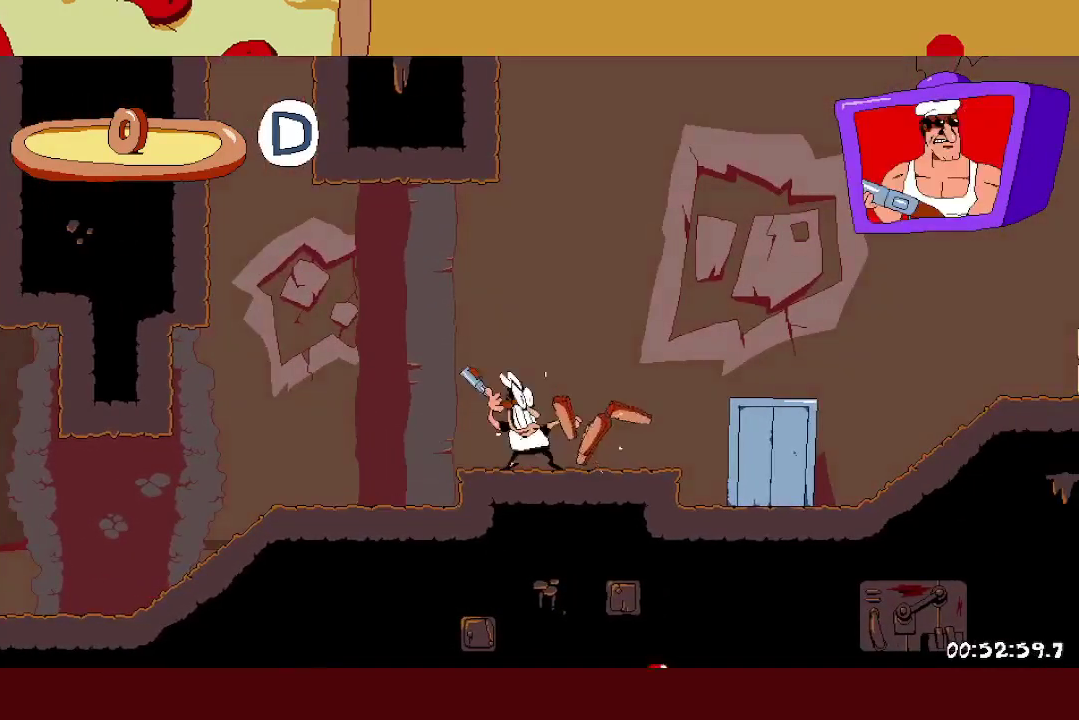
{"buttons": [], "left_stick": "right", "events": []}
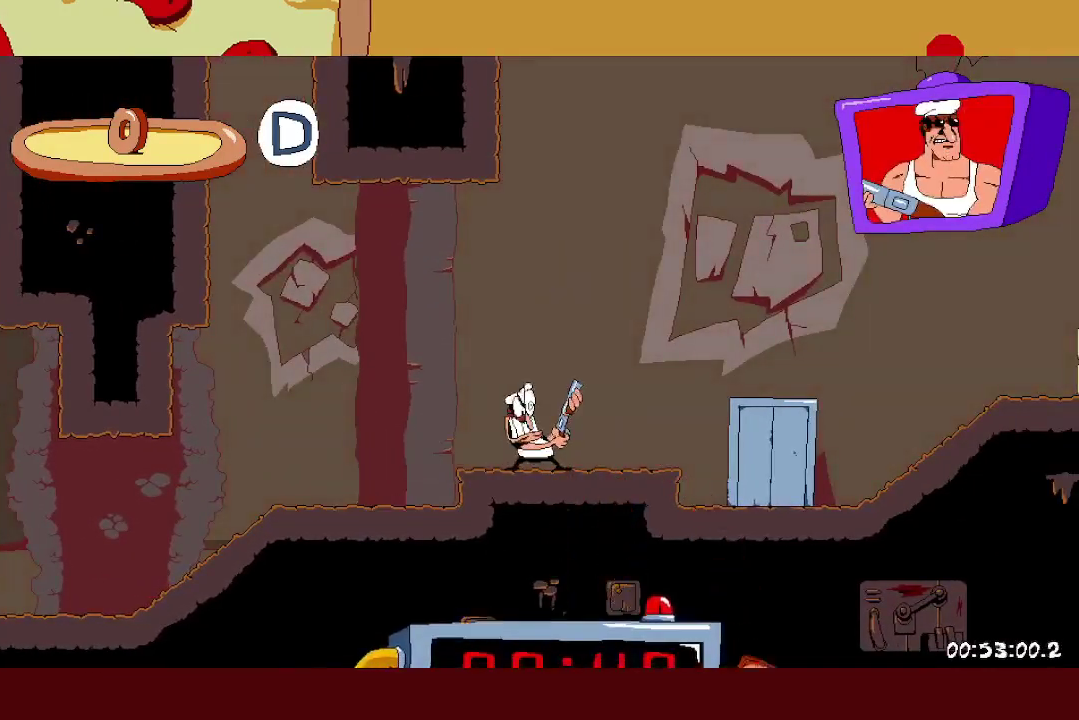
{"buttons": [], "left_stick": "right", "events": []}
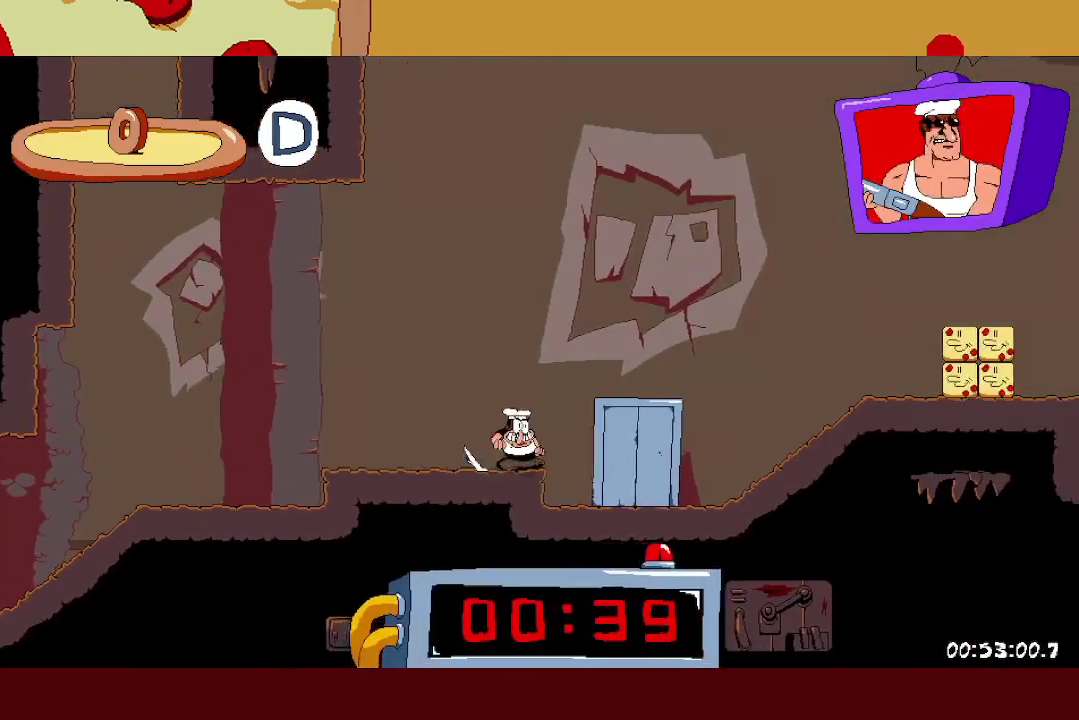
{"buttons": [], "left_stick": "right", "events": [[50, "L1", "down"], [117, "L1", "up"]]}
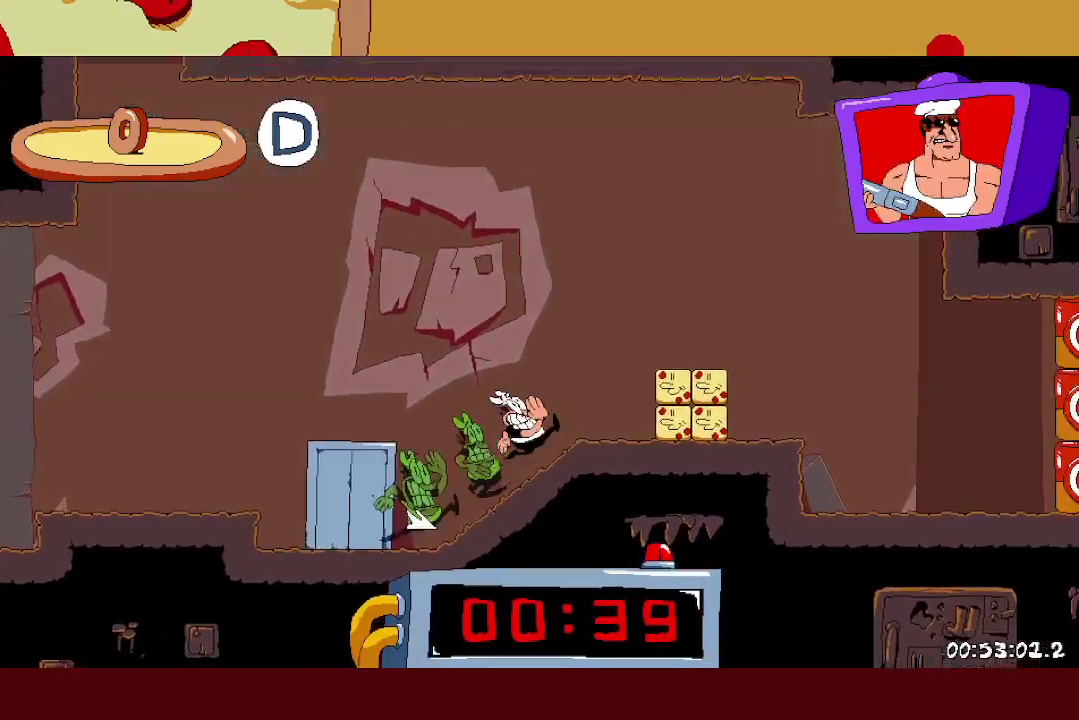
{"buttons": [], "left_stick": "right", "events": []}
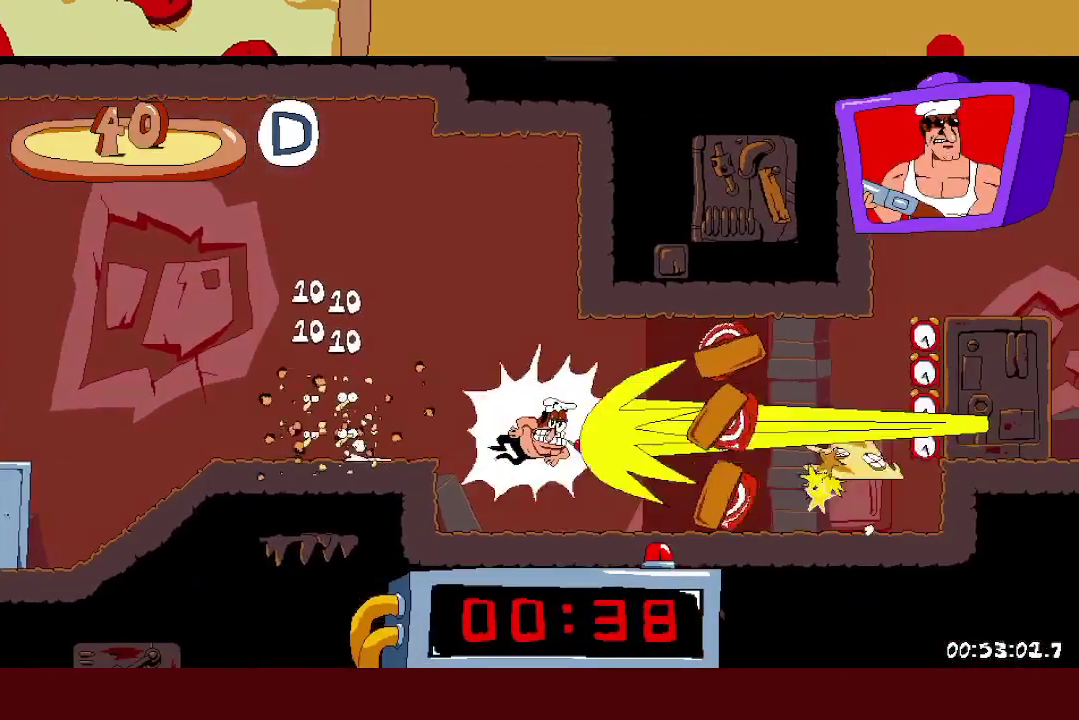
{"buttons": [], "left_stick": "right", "events": []}
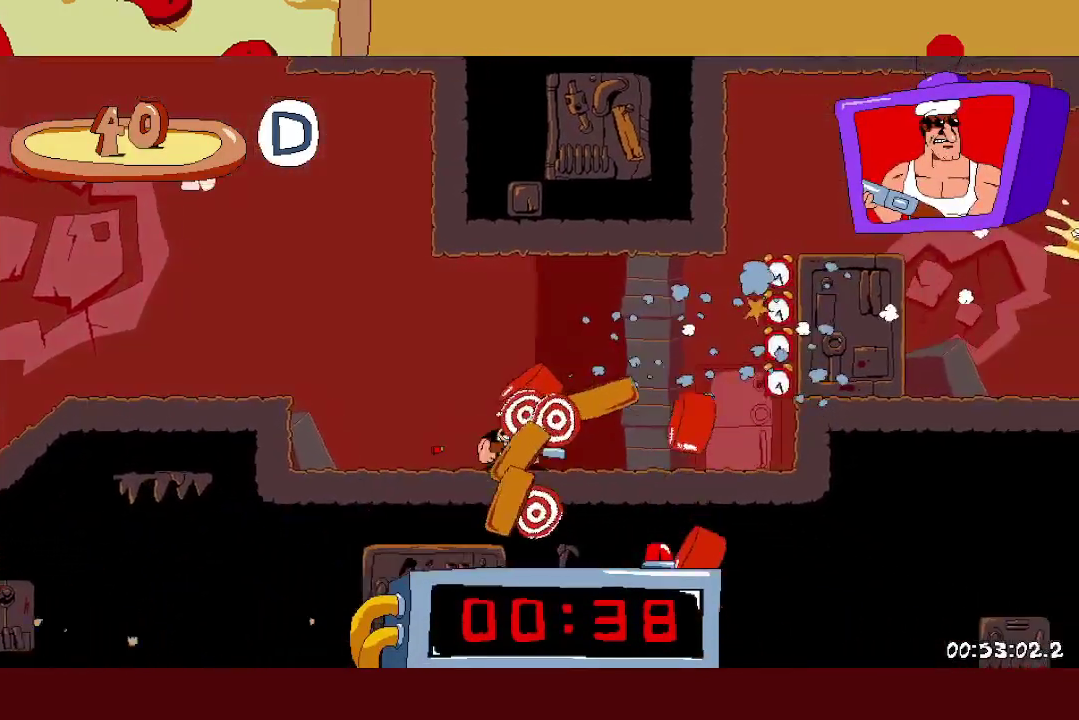
{"buttons": ["A"], "left_stick": "right", "events": [[367, "A", "down"]]}
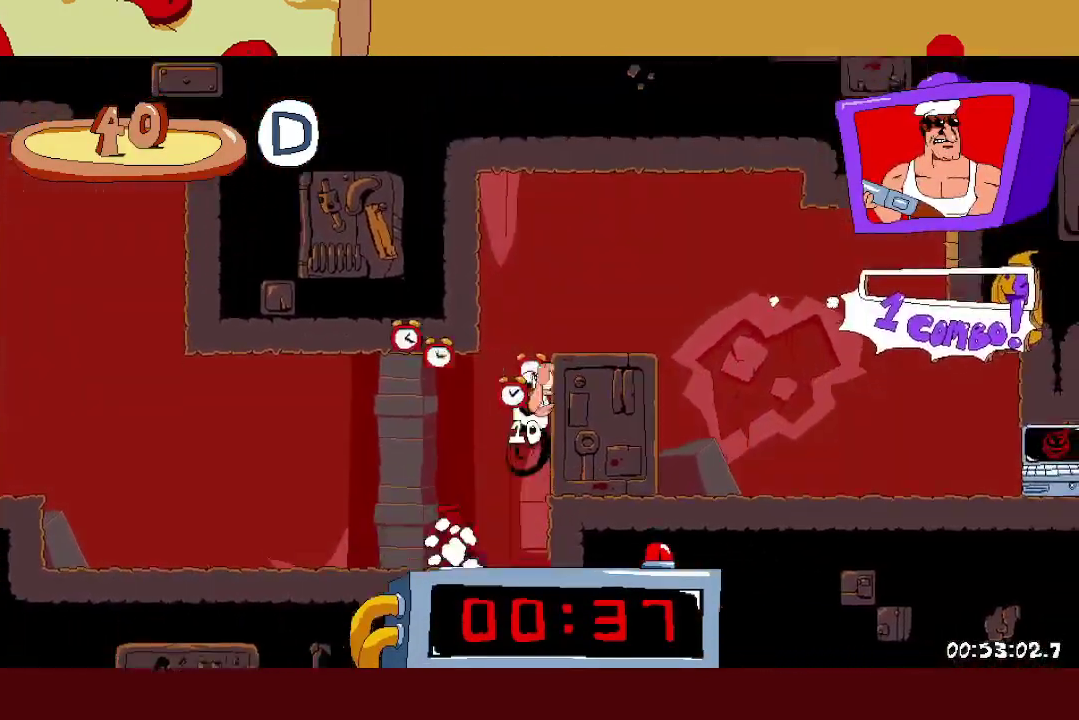
{"buttons": [], "left_stick": "right", "events": [[100, "A", "up"], [400, "L1", "down"], [500, "L1", "up"]]}
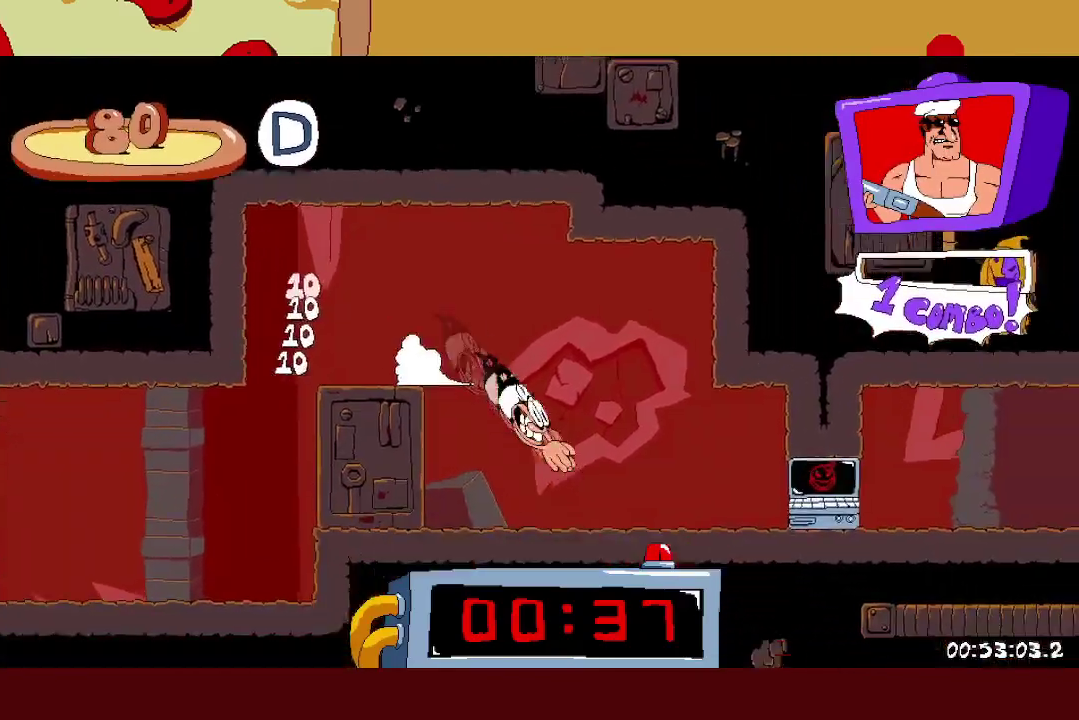
{"buttons": [], "left_stick": "right", "events": []}
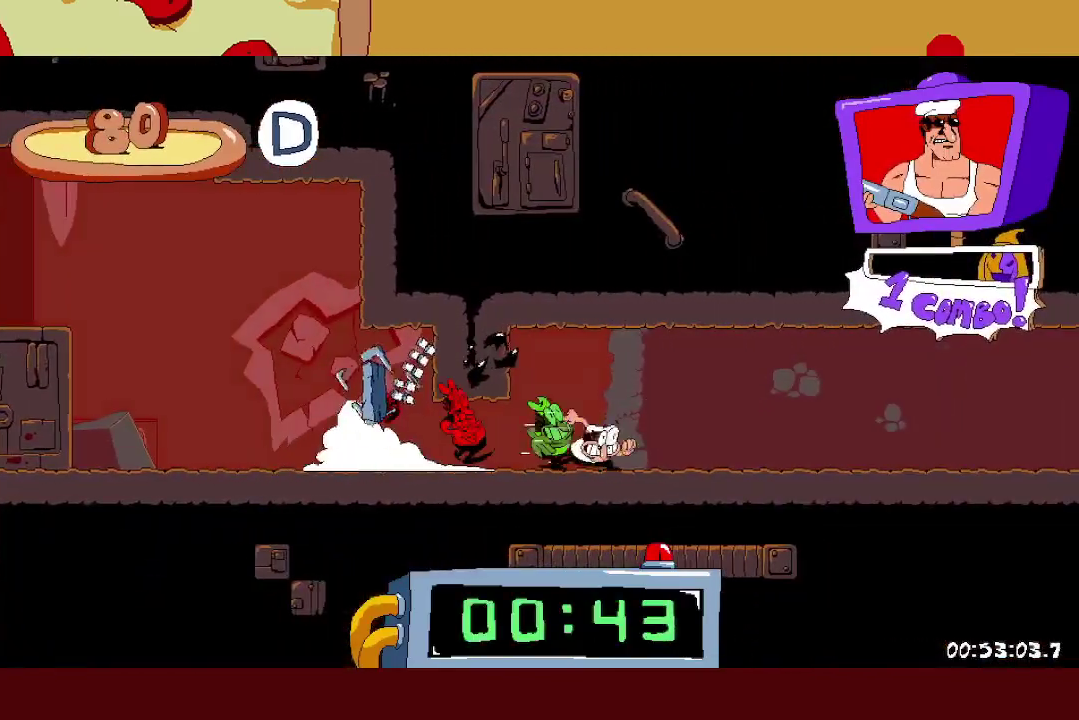
{"buttons": [], "left_stick": "right", "events": []}
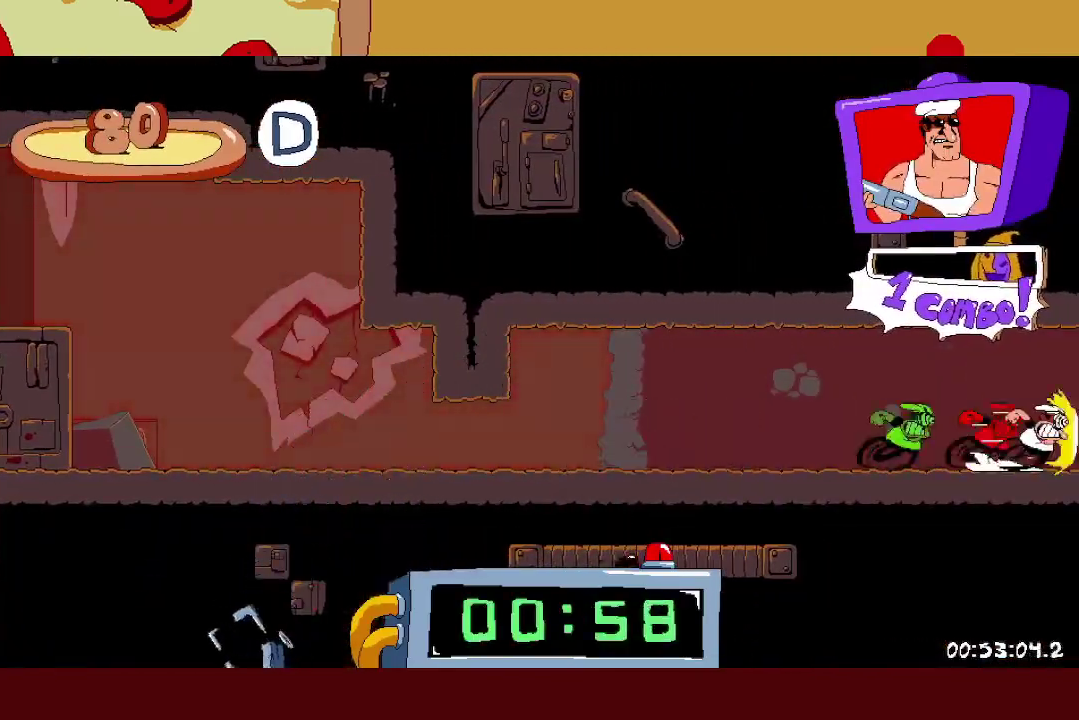
{"buttons": [], "left_stick": "right", "events": []}
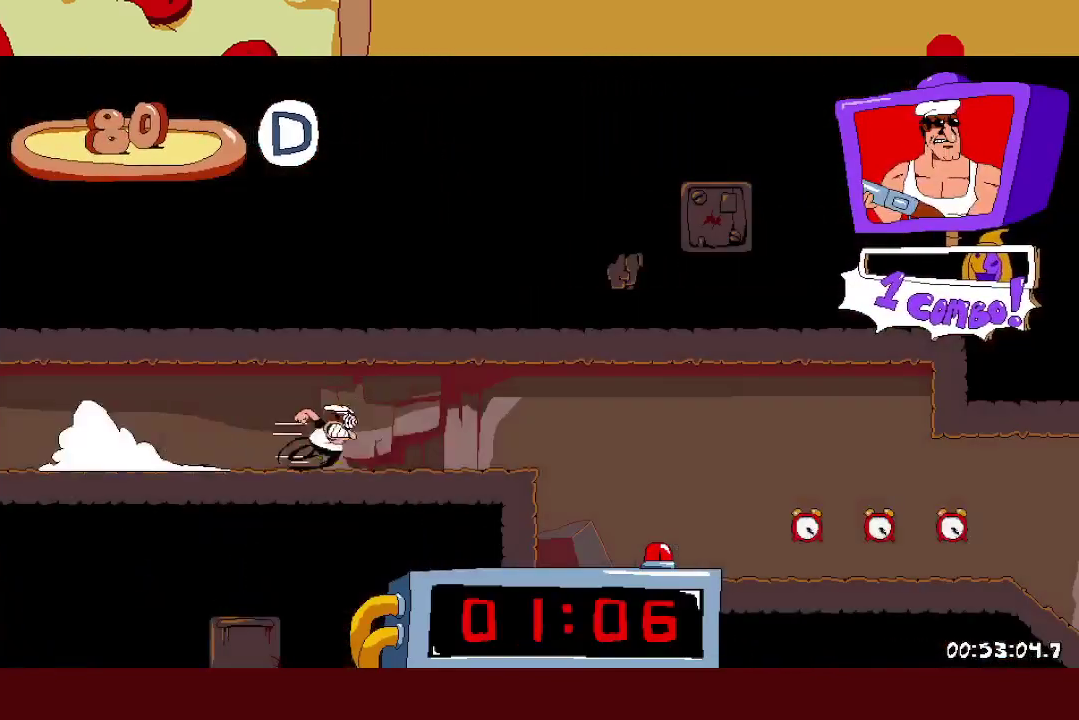
{"buttons": [], "left_stick": "right", "events": [[200, "L1", "down"], [300, "L1", "up"]]}
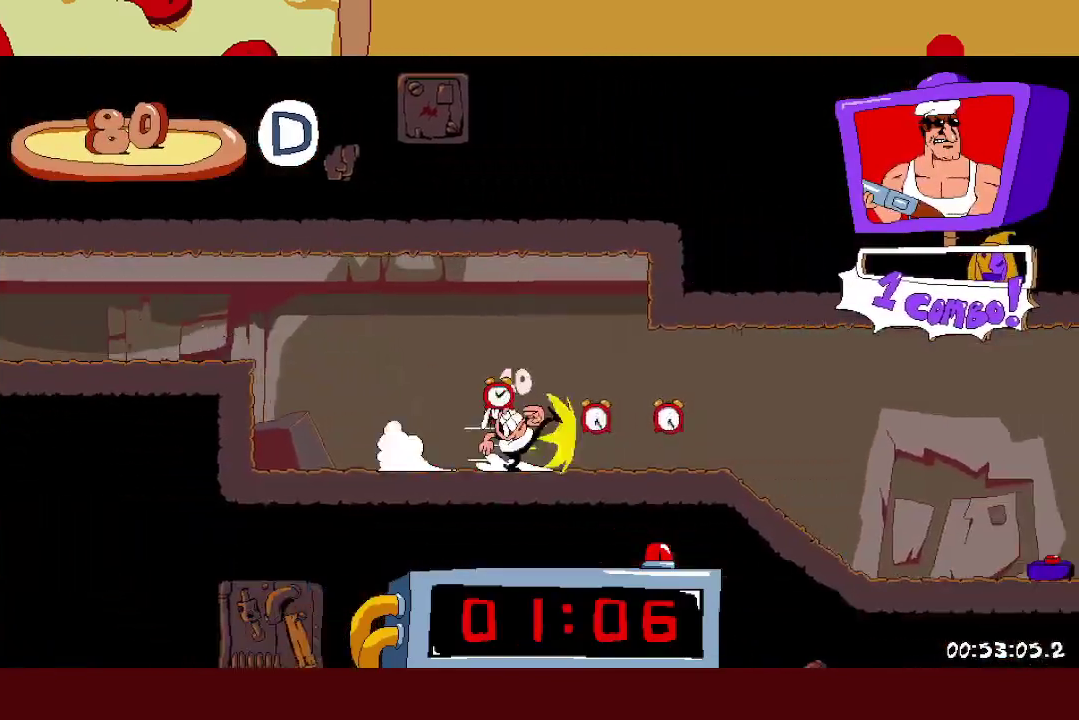
{"buttons": [], "left_stick": "right", "events": []}
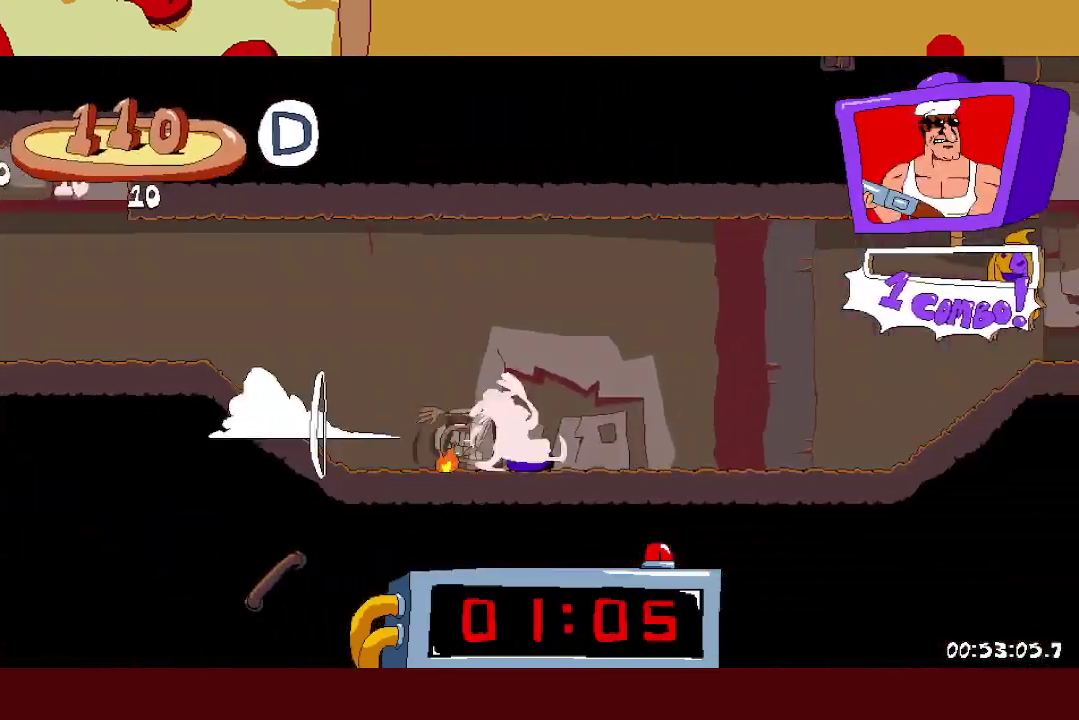
{"buttons": [], "left_stick": "right", "events": []}
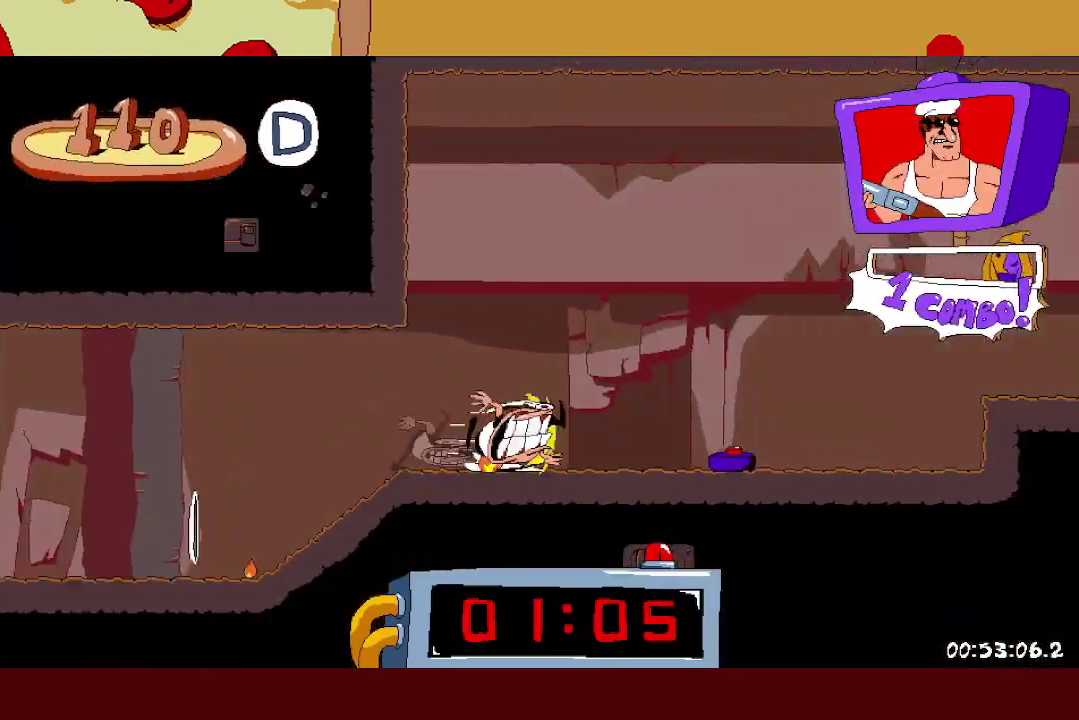
{"buttons": ["A"], "left_stick": "right", "events": [[50, "A", "down"], [233, "A", "up"], [433, "A", "down"]]}
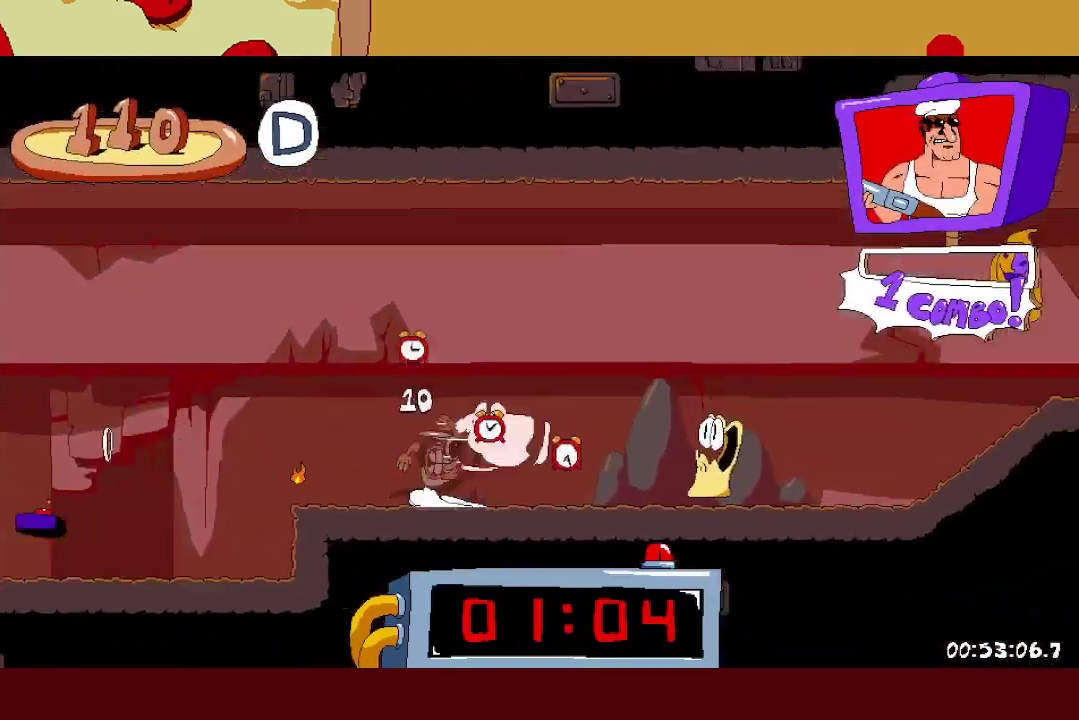
{"buttons": ["A"], "left_stick": "right", "events": [[167, "A", "up"], [383, "A", "down"]]}
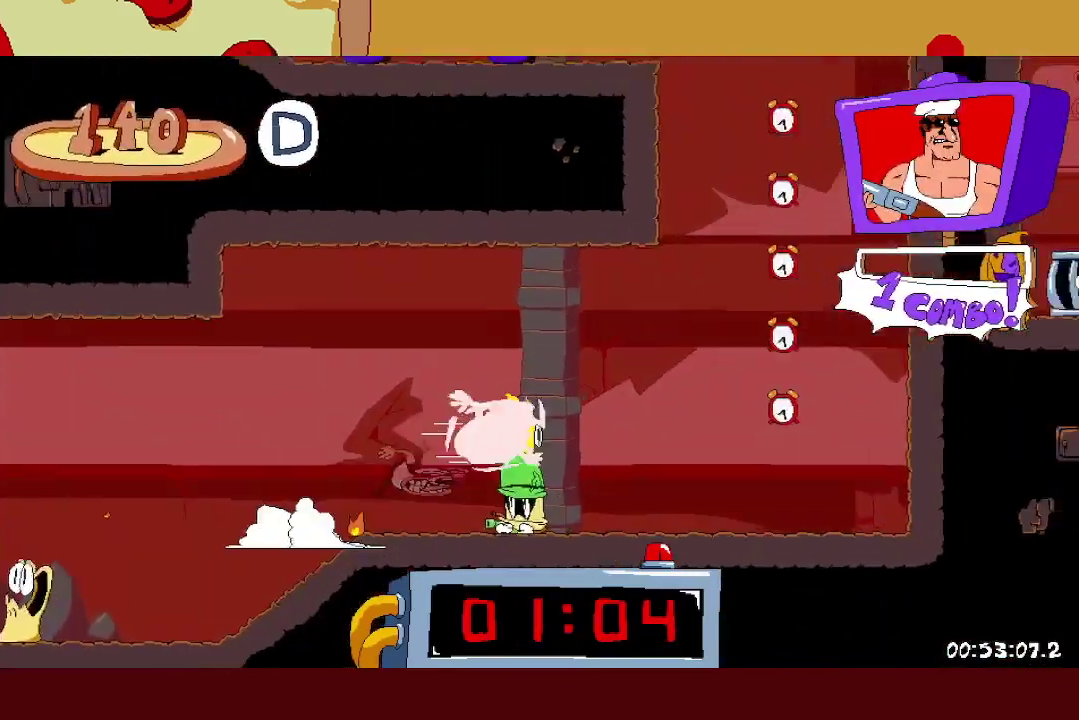
{"buttons": ["A"], "left_stick": "left", "events": [[233, "A", "up"], [267, "left_stick", "left"], [283, "A", "down"]]}
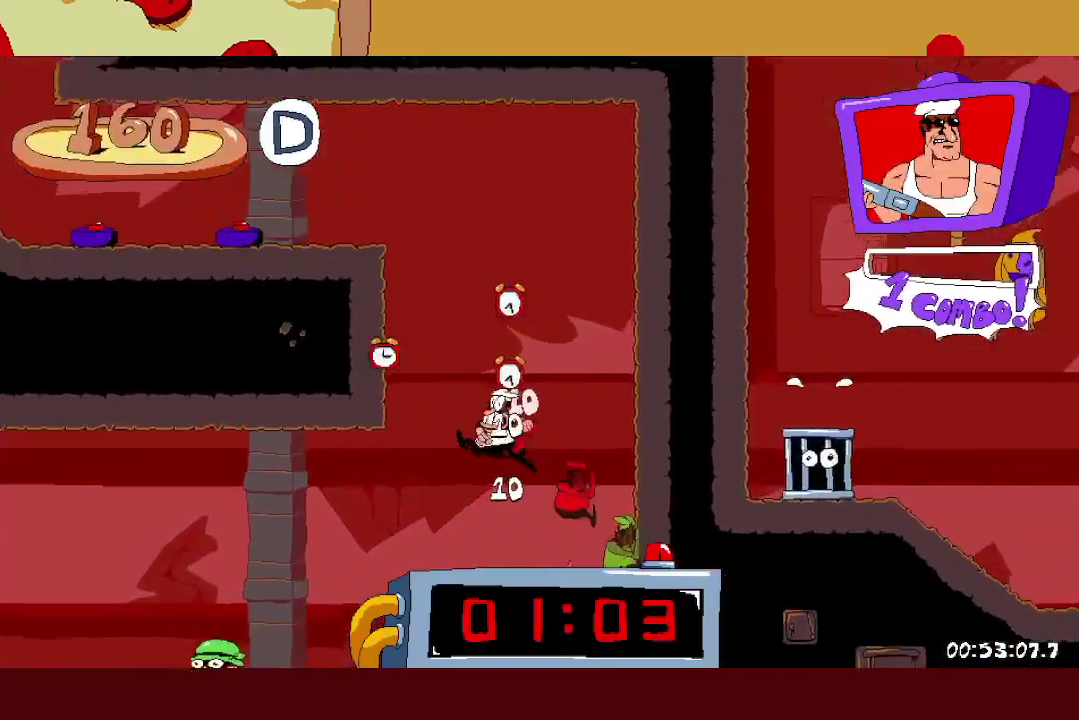
{"buttons": [], "left_stick": "left", "events": [[133, "A", "up"]]}